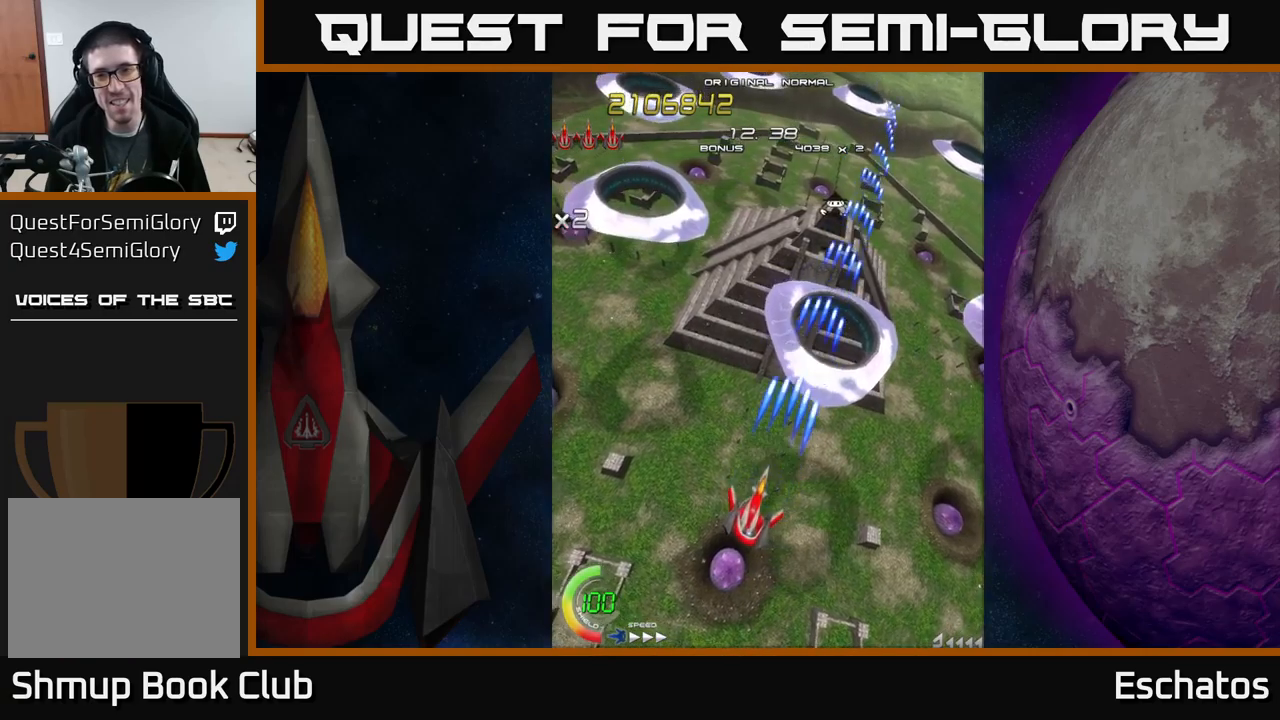
Gameplay with a controller (Xbox layout); each line is a JSON object with the inputs held at the frame after it. "events" lists button and stick changes between this image and that frame as [ms after this image, input, new state], when the widget could be followed in between. Not read: L1.
{"buttons": ["X", "DPAD_UP"], "left_stick": "center", "right_stick": "center", "events": [[300, "DPAD_LEFT", "down"], [300, "DPAD_UP", "down"], [384, "DPAD_LEFT", "up"]]}
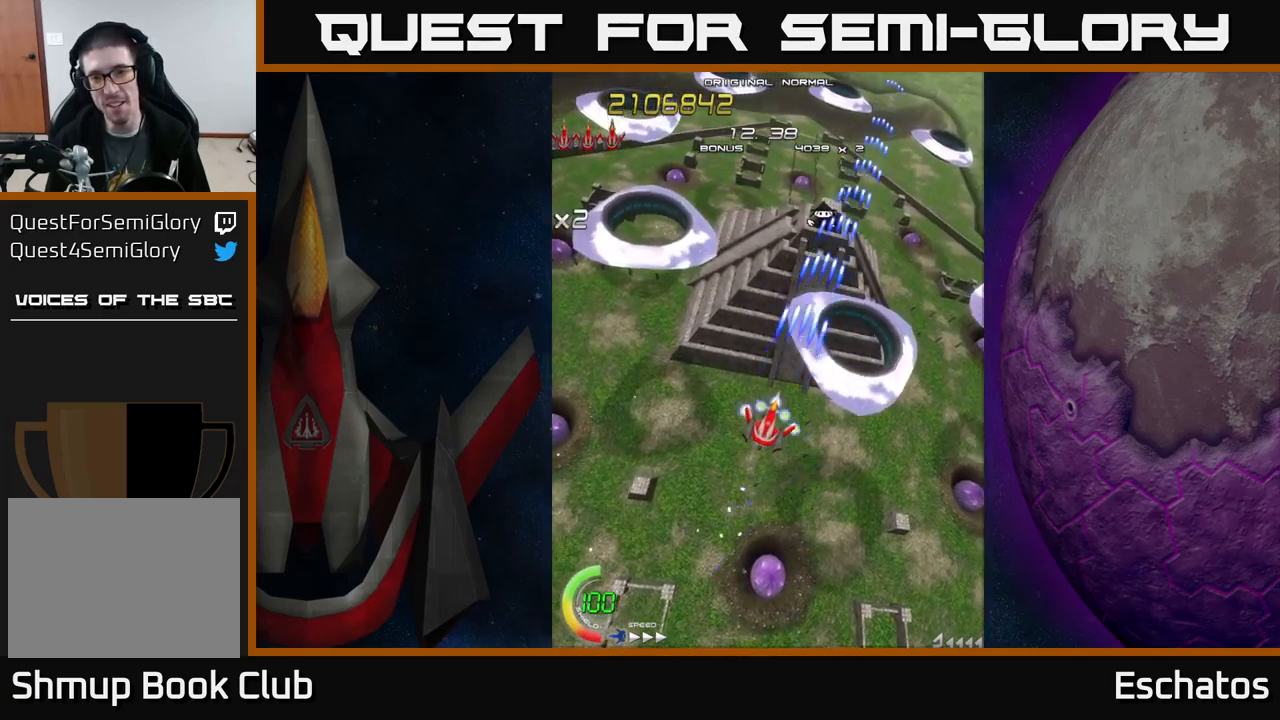
{"buttons": ["X", "DPAD_UP"], "left_stick": "center", "right_stick": "center", "events": [[17, "DPAD_UP", "up"], [417, "DPAD_UP", "down"]]}
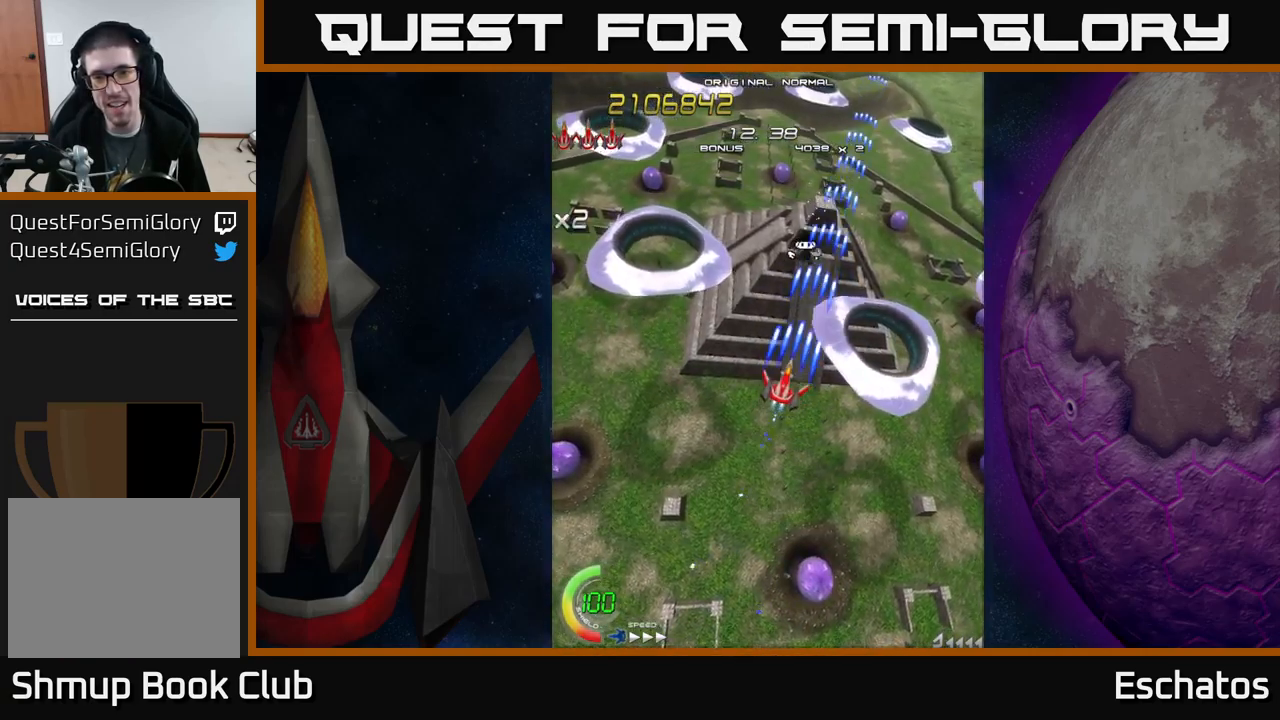
{"buttons": ["X", "DPAD_LEFT"], "left_stick": "center", "right_stick": "center", "events": [[350, "DPAD_LEFT", "down"], [484, "DPAD_UP", "up"]]}
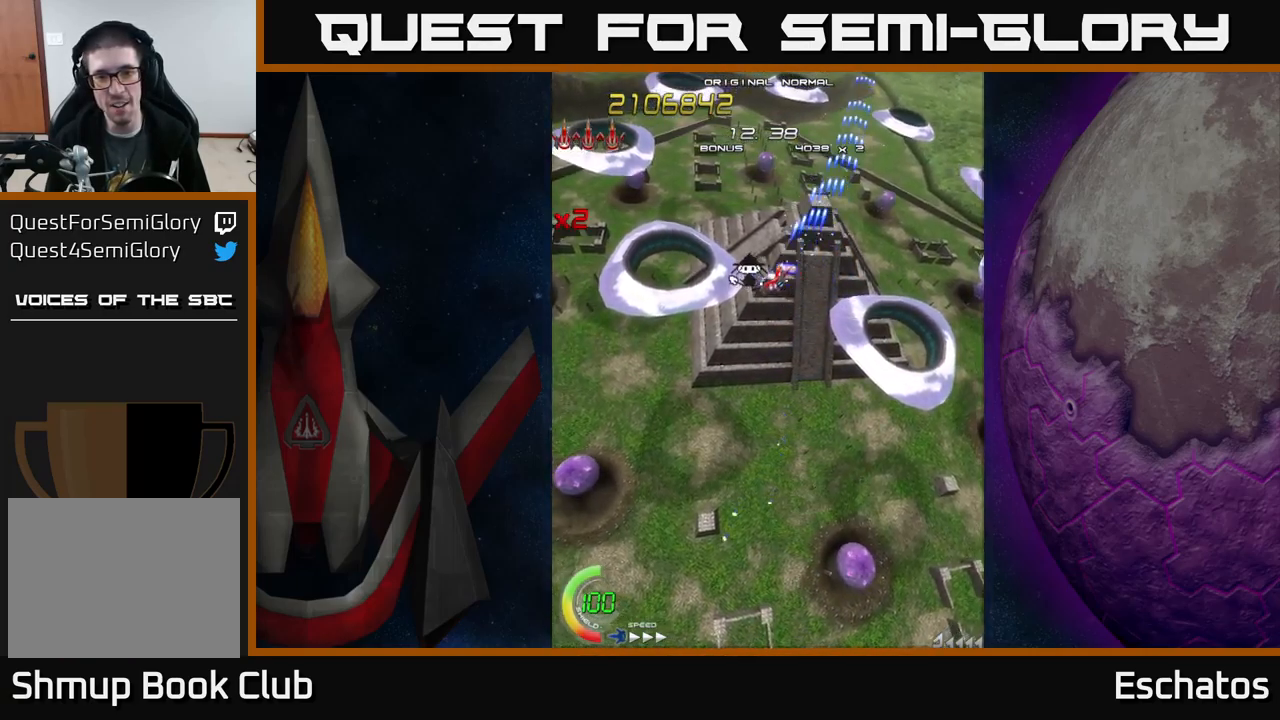
{"buttons": ["X", "DPAD_RIGHT"], "left_stick": "center", "right_stick": "center", "events": [[34, "DPAD_DOWN", "down"], [84, "DPAD_LEFT", "up"], [117, "DPAD_LEFT", "down"], [284, "DPAD_DOWN", "up"], [400, "DPAD_LEFT", "up"], [434, "DPAD_DOWN", "down"], [434, "DPAD_RIGHT", "down"], [484, "DPAD_DOWN", "up"]]}
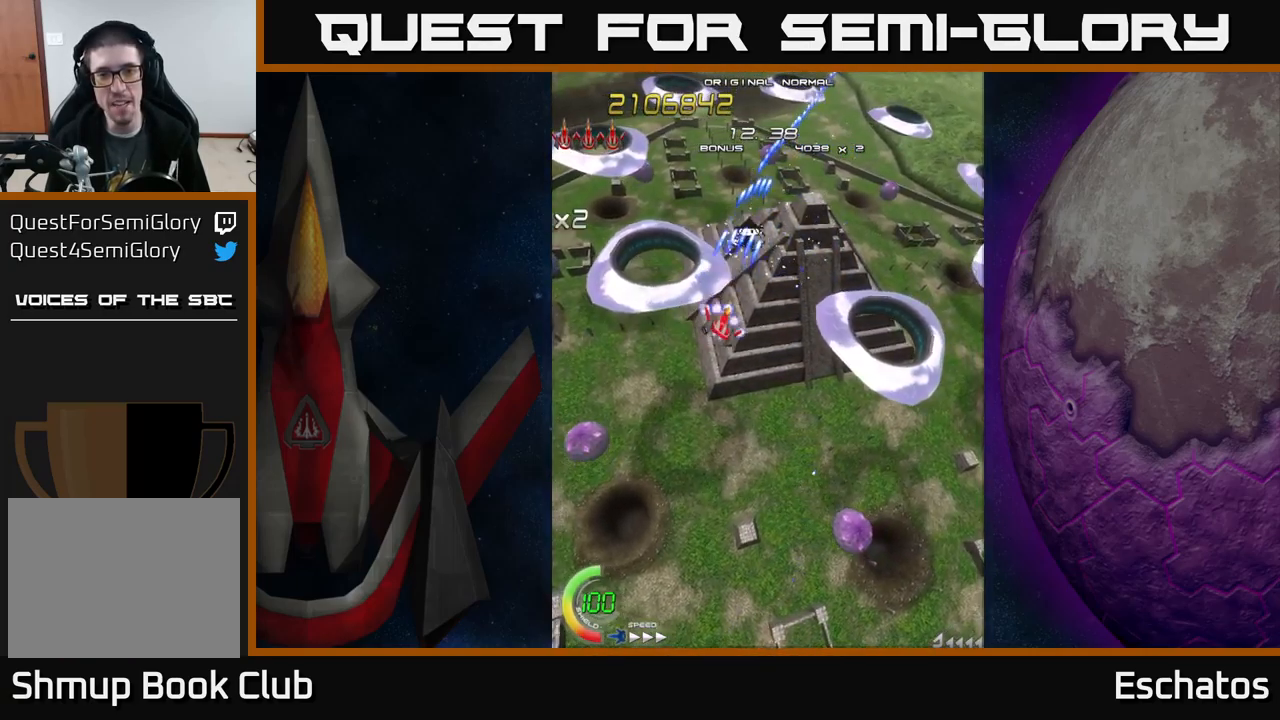
{"buttons": ["X", "DPAD_DOWN"], "left_stick": "center", "right_stick": "center", "events": [[184, "DPAD_DOWN", "down"], [317, "DPAD_RIGHT", "up"]]}
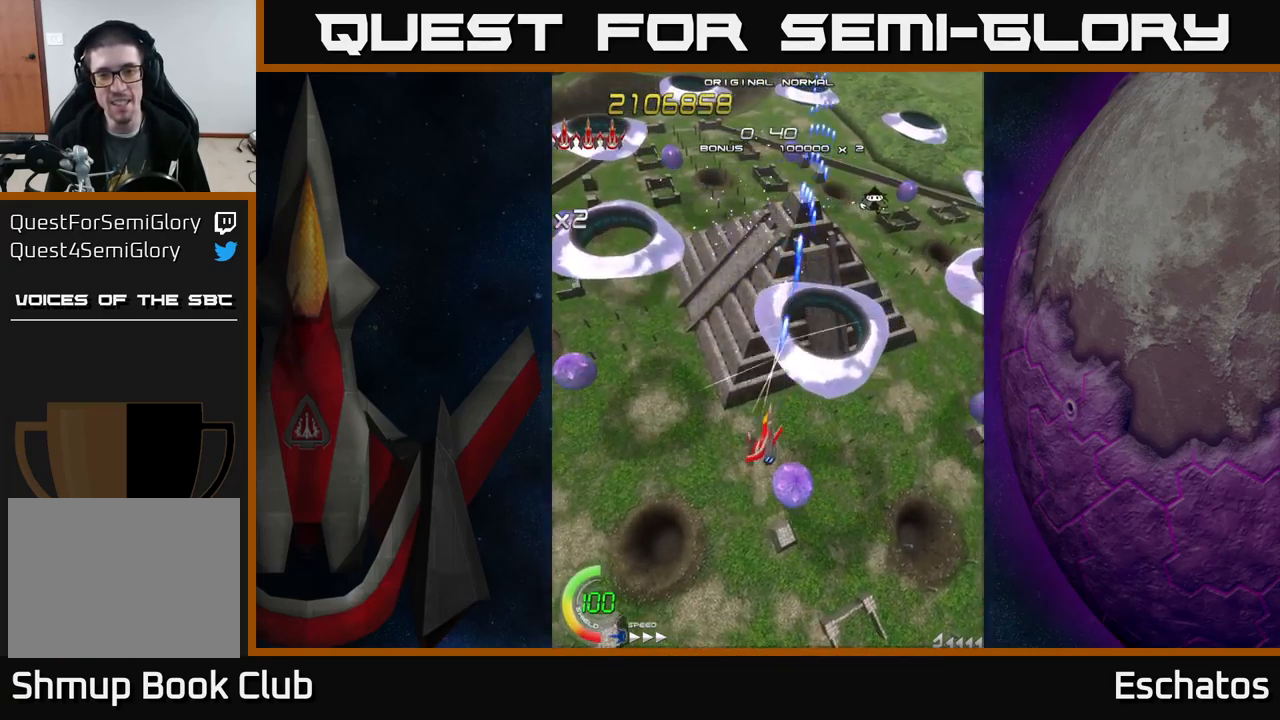
{"buttons": ["X", "DPAD_UP", "DPAD_LEFT"], "left_stick": "center", "right_stick": "center", "events": [[234, "DPAD_LEFT", "down"], [300, "DPAD_LEFT", "up"], [334, "DPAD_DOWN", "up"], [367, "DPAD_UP", "down"], [434, "DPAD_LEFT", "down"]]}
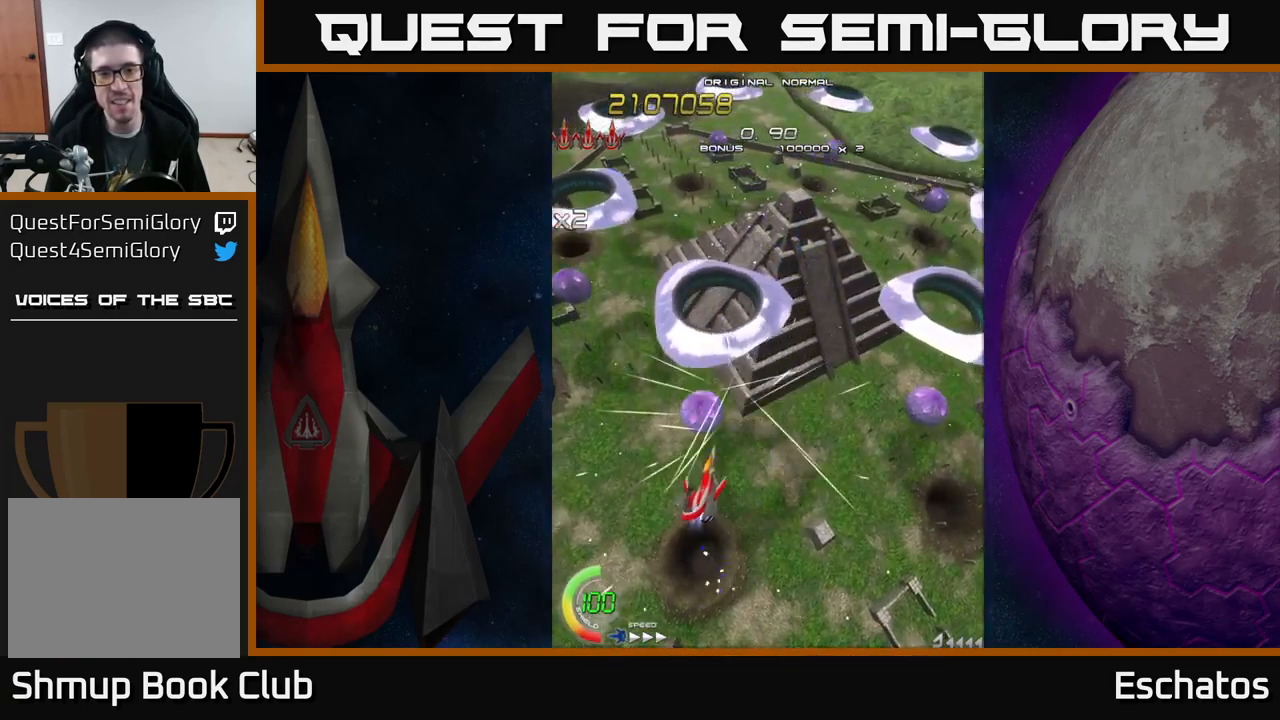
{"buttons": ["X", "DPAD_UP"], "left_stick": "center", "right_stick": "center", "events": [[300, "DPAD_LEFT", "up"], [300, "DPAD_UP", "up"], [334, "DPAD_RIGHT", "down"], [450, "DPAD_UP", "down"], [484, "DPAD_RIGHT", "up"]]}
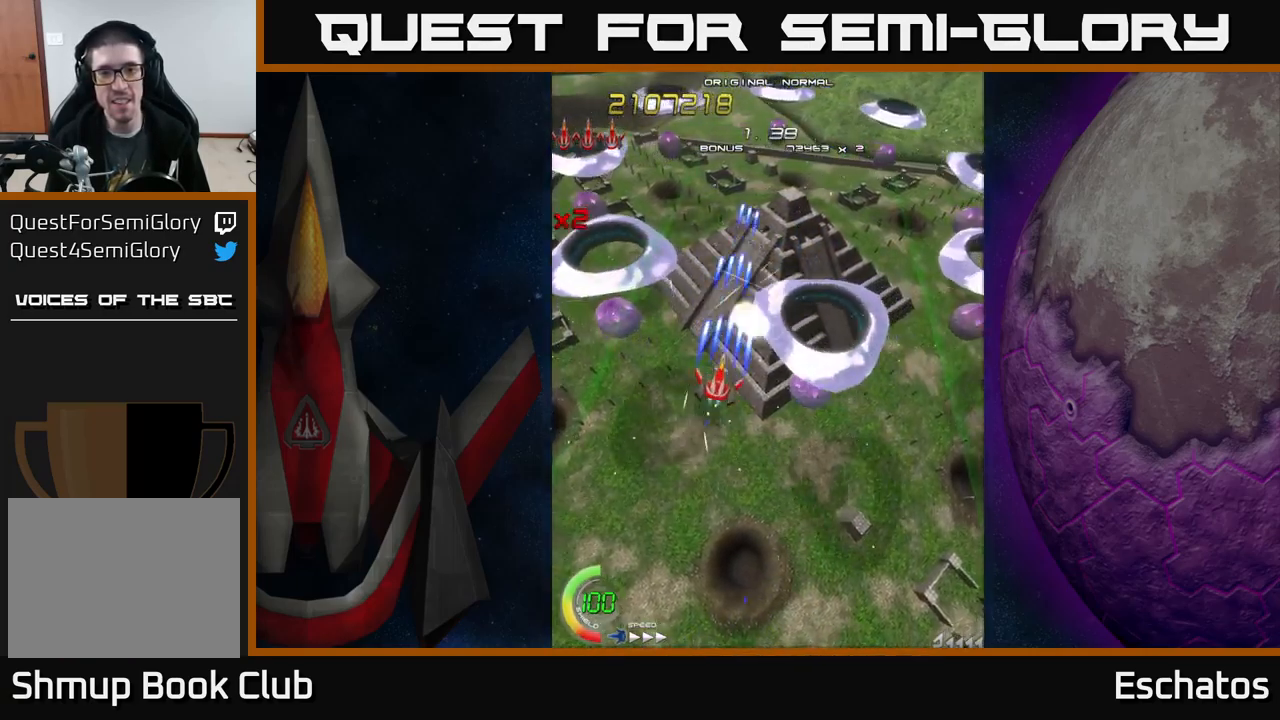
{"buttons": ["X", "DPAD_UP", "DPAD_LEFT"], "left_stick": "center", "right_stick": "center", "events": [[50, "DPAD_UP", "up"], [67, "DPAD_DOWN", "down"], [134, "DPAD_RIGHT", "down"], [367, "DPAD_DOWN", "up"], [417, "DPAD_RIGHT", "up"], [434, "DPAD_UP", "down"], [467, "DPAD_LEFT", "down"]]}
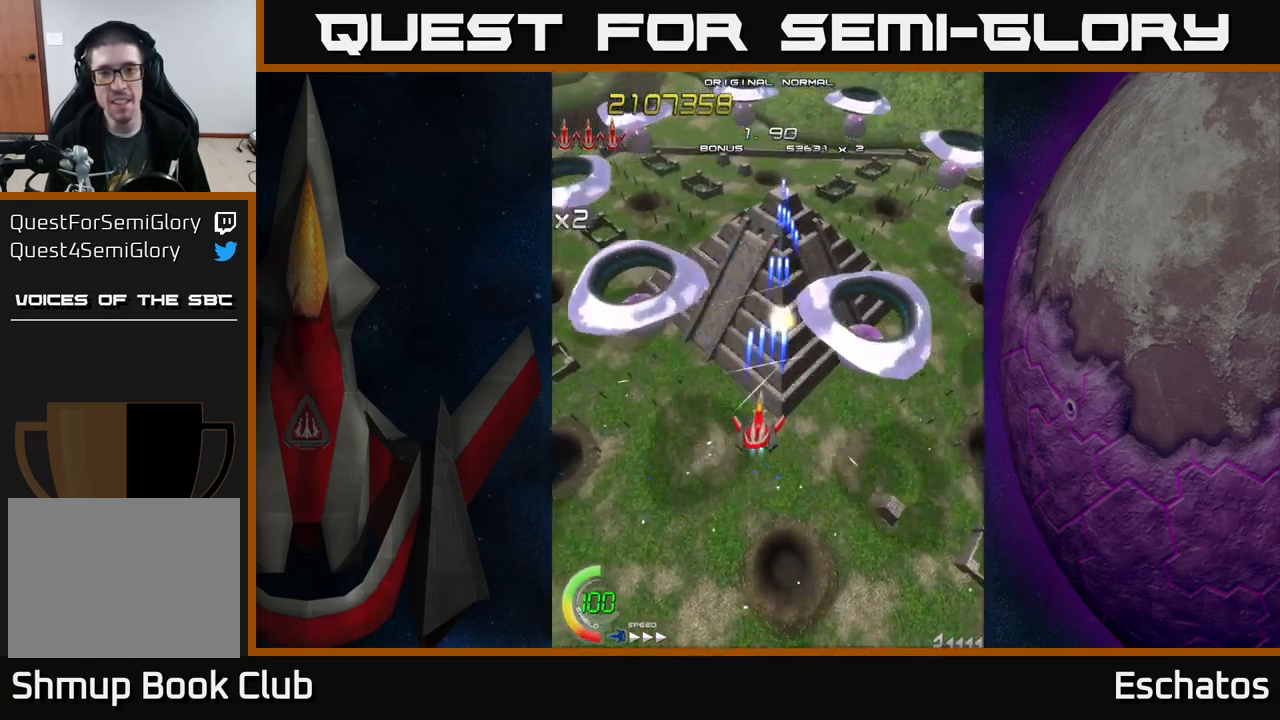
{"buttons": ["X", "DPAD_UP"], "left_stick": "center", "right_stick": "center", "events": [[84, "DPAD_LEFT", "up"], [100, "DPAD_UP", "up"], [134, "DPAD_RIGHT", "down"], [150, "DPAD_DOWN", "down"], [384, "DPAD_DOWN", "up"], [484, "DPAD_RIGHT", "up"], [500, "DPAD_UP", "down"]]}
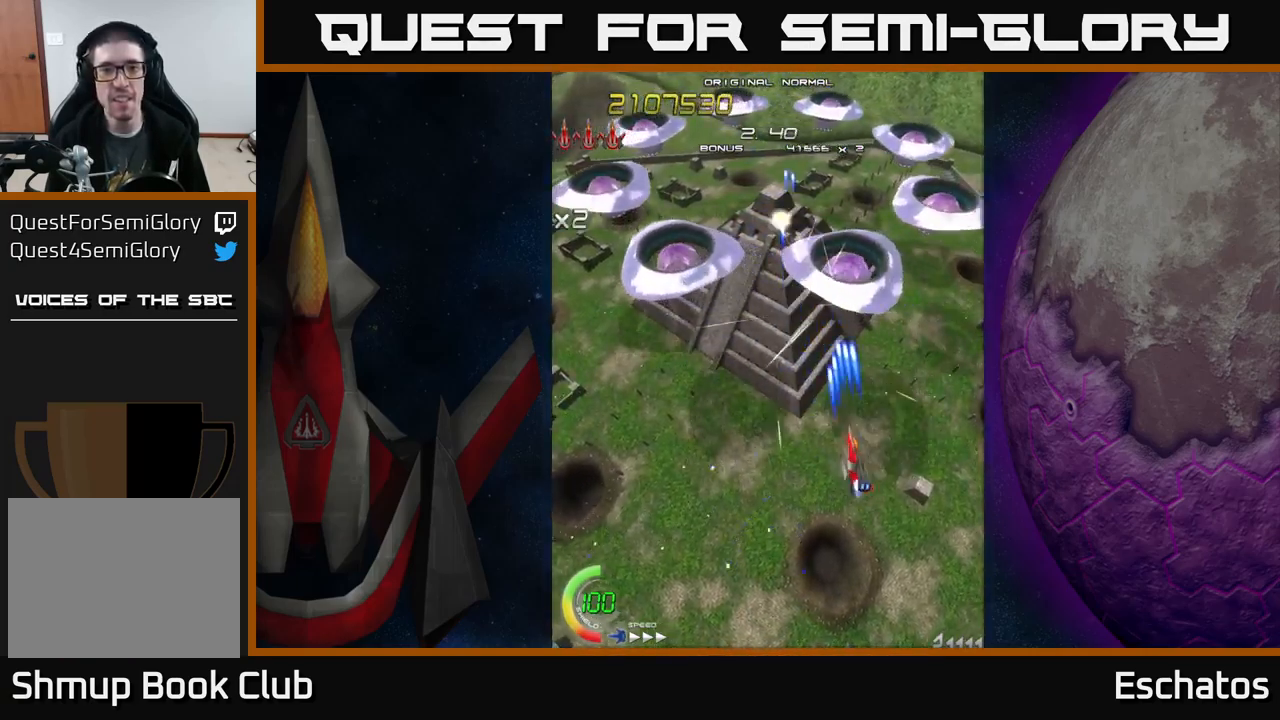
{"buttons": ["X", "DPAD_LEFT"], "left_stick": "center", "right_stick": "center", "events": [[50, "DPAD_LEFT", "down"], [100, "DPAD_UP", "up"], [234, "DPAD_UP", "down"], [250, "DPAD_LEFT", "up"], [284, "DPAD_RIGHT", "down"], [301, "DPAD_UP", "up"], [434, "DPAD_RIGHT", "up"], [484, "DPAD_LEFT", "down"]]}
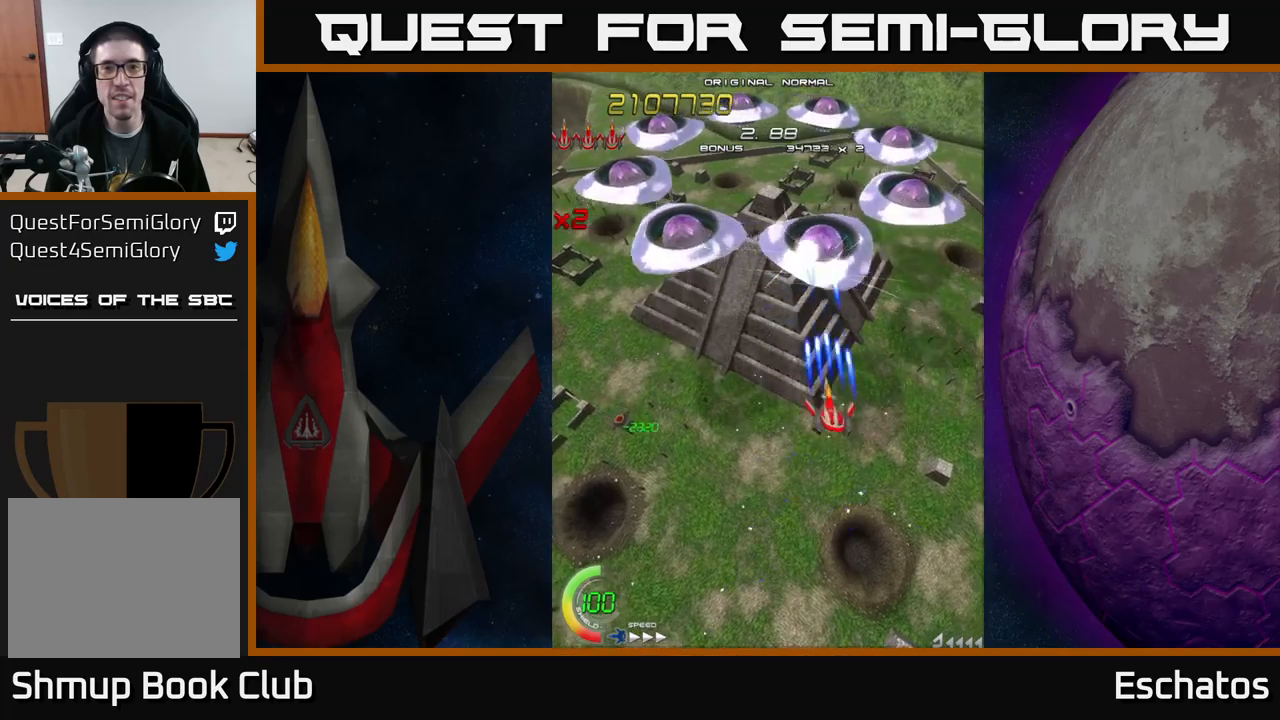
{"buttons": ["X", "DPAD_DOWN"], "left_stick": "center", "right_stick": "center", "events": [[267, "DPAD_LEFT", "up"], [283, "DPAD_DOWN", "down"], [300, "DPAD_RIGHT", "down"], [317, "DPAD_DOWN", "up"], [383, "DPAD_DOWN", "down"], [483, "DPAD_RIGHT", "up"]]}
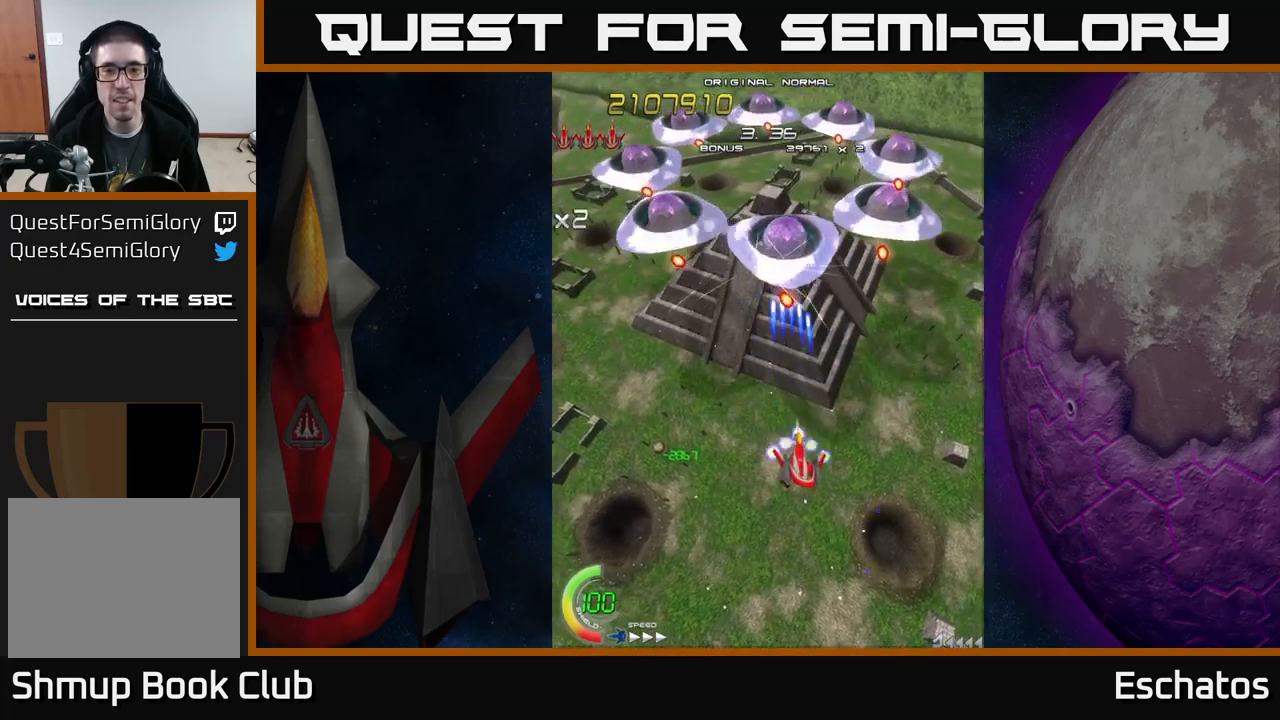
{"buttons": ["X", "DPAD_DOWN", "DPAD_RIGHT"], "left_stick": "center", "right_stick": "center", "events": [[17, "DPAD_LEFT", "down"], [83, "DPAD_DOWN", "up"], [133, "DPAD_UP", "down"], [267, "DPAD_UP", "up"], [333, "DPAD_LEFT", "up"], [367, "DPAD_DOWN", "down"], [417, "DPAD_RIGHT", "down"]]}
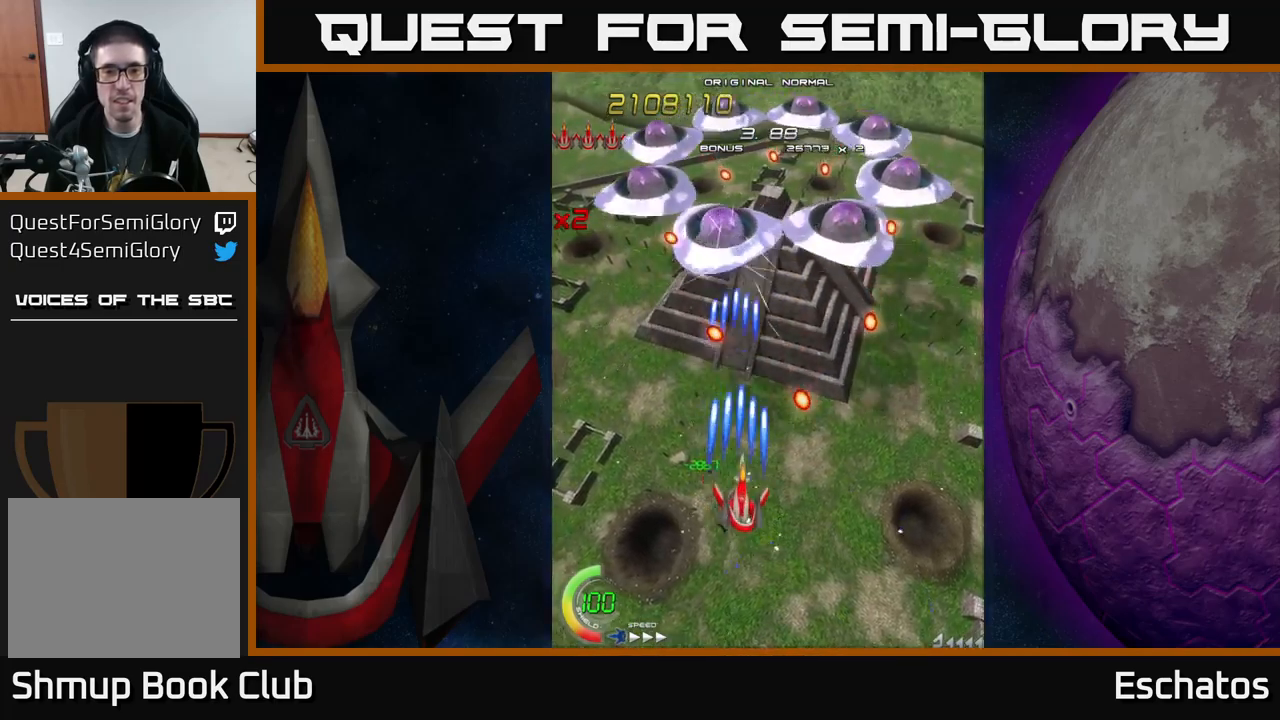
{"buttons": ["X", "DPAD_UP"], "left_stick": "center", "right_stick": "center", "events": [[33, "DPAD_RIGHT", "up"], [133, "DPAD_LEFT", "down"], [183, "DPAD_DOWN", "up"], [333, "DPAD_LEFT", "up"], [350, "DPAD_DOWN", "down"], [367, "DPAD_RIGHT", "down"], [383, "DPAD_DOWN", "up"], [467, "DPAD_RIGHT", "up"], [500, "DPAD_UP", "down"]]}
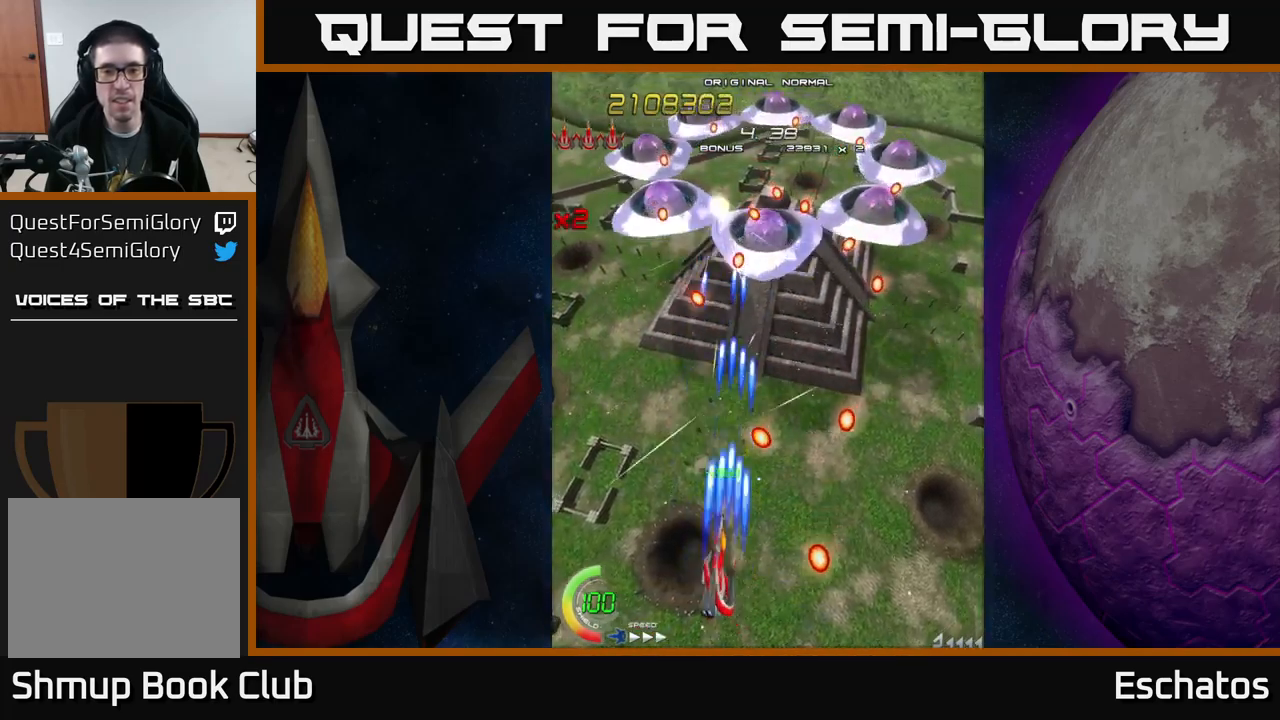
{"buttons": ["X"], "left_stick": "center", "right_stick": "center", "events": [[17, "DPAD_LEFT", "down"], [200, "DPAD_LEFT", "up"], [200, "DPAD_UP", "up"], [350, "DPAD_RIGHT", "down"], [400, "DPAD_RIGHT", "up"]]}
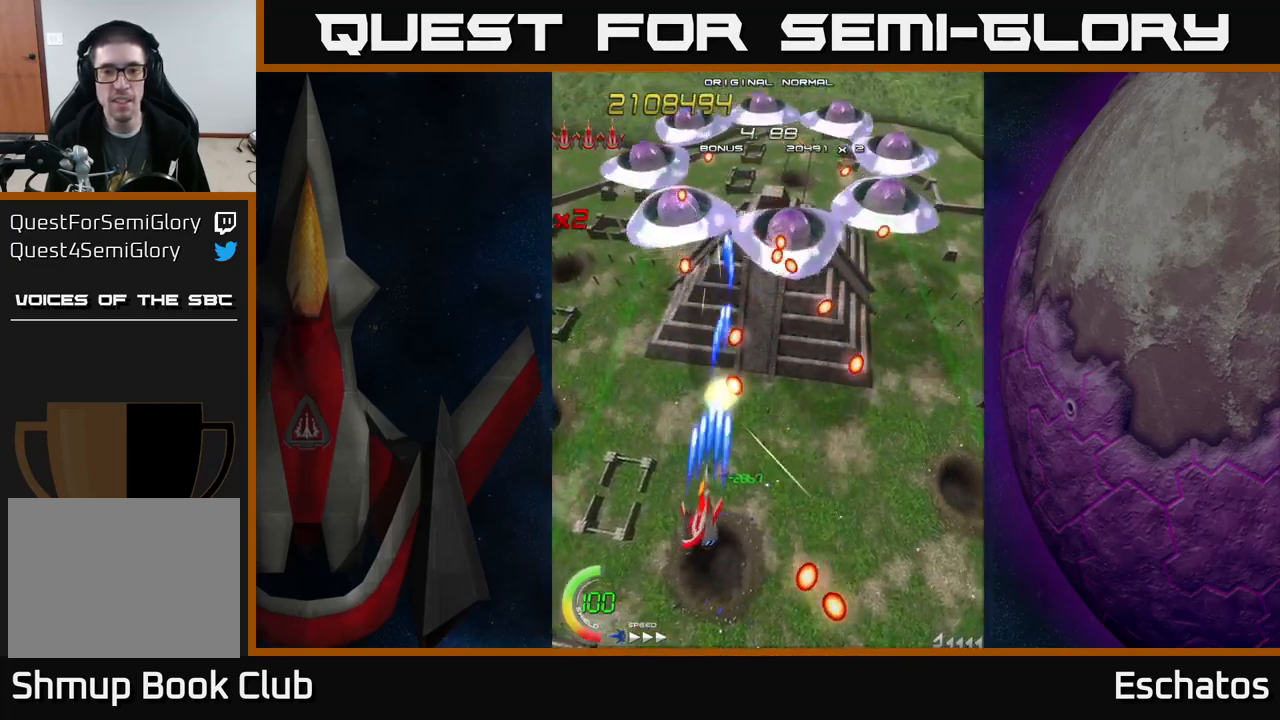
{"buttons": ["X"], "left_stick": "center", "right_stick": "center", "events": [[67, "DPAD_RIGHT", "down"], [183, "DPAD_DOWN", "down"], [217, "DPAD_RIGHT", "up"], [333, "DPAD_DOWN", "up"]]}
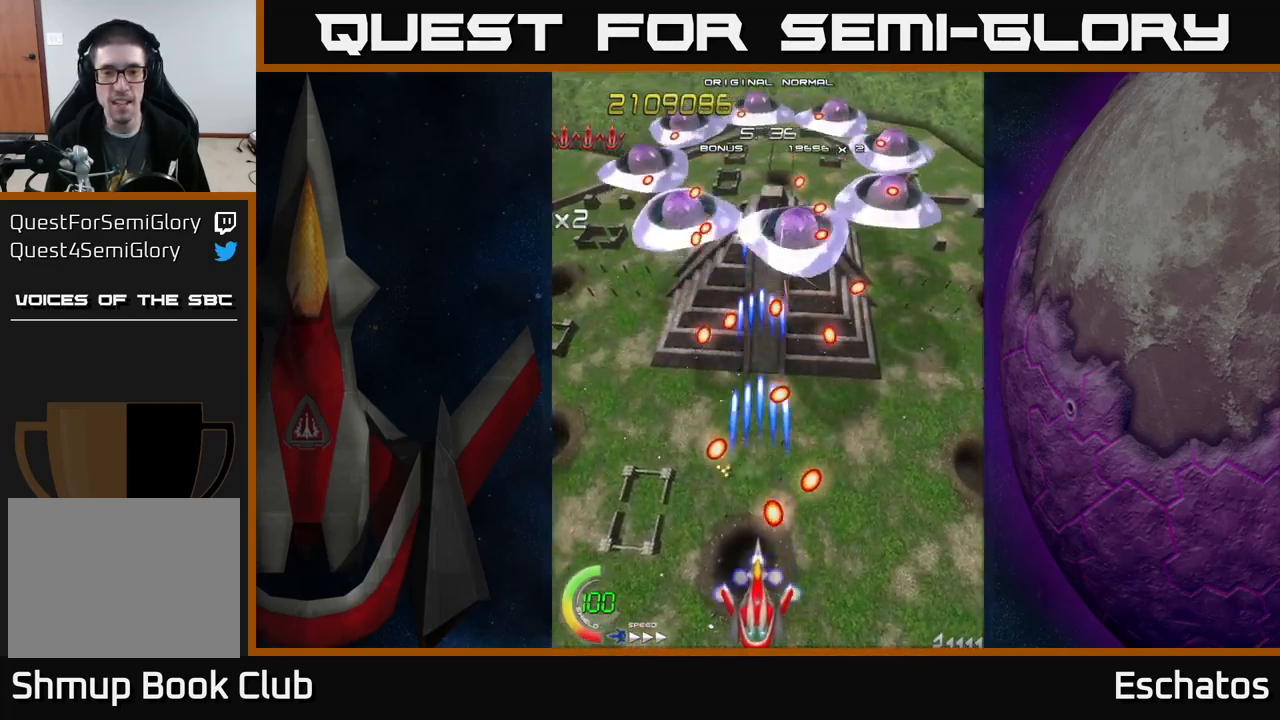
{"buttons": ["X", "DPAD_UP"], "left_stick": "center", "right_stick": "center", "events": [[50, "DPAD_LEFT", "down"], [217, "DPAD_UP", "down"], [383, "DPAD_LEFT", "up"]]}
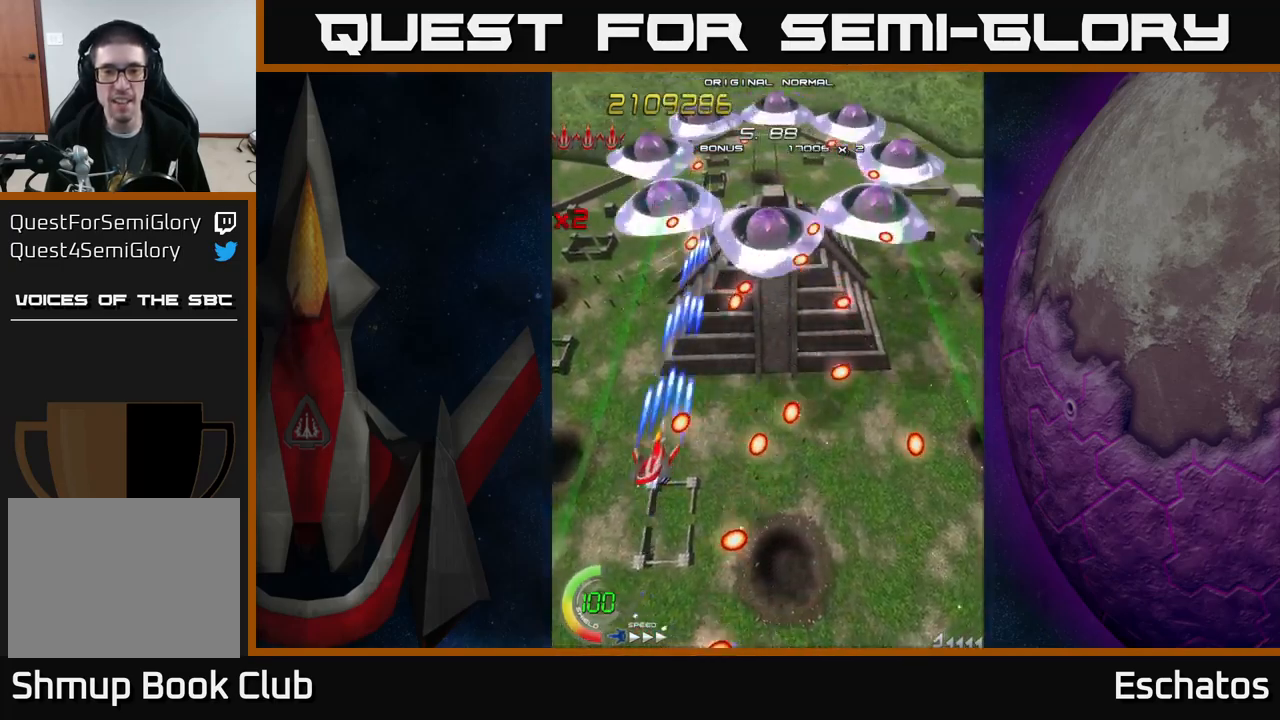
{"buttons": ["X"], "left_stick": "center", "right_stick": "center", "events": [[67, "DPAD_RIGHT", "down"], [83, "DPAD_RIGHT", "up"], [117, "DPAD_UP", "up"], [133, "DPAD_DOWN", "down"], [133, "DPAD_LEFT", "down"], [350, "DPAD_DOWN", "up"], [450, "DPAD_LEFT", "up"]]}
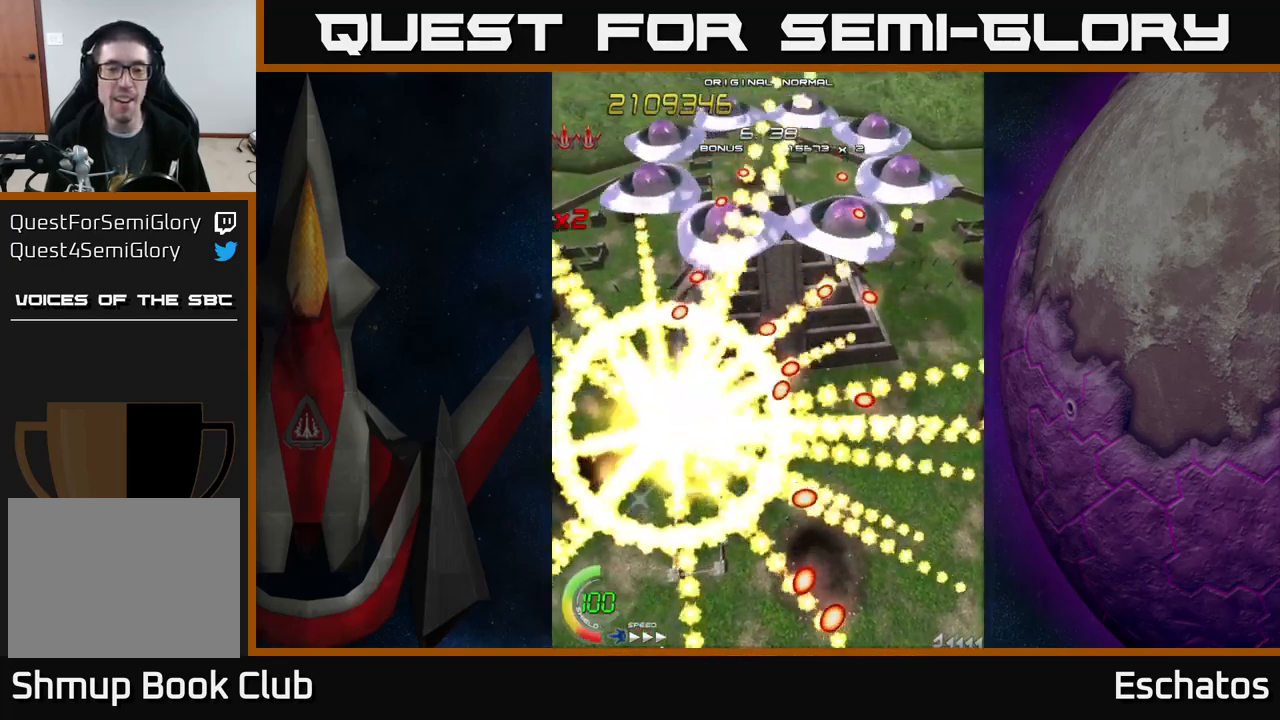
{"buttons": [], "left_stick": "center", "right_stick": "center", "events": [[483, "X", "up"]]}
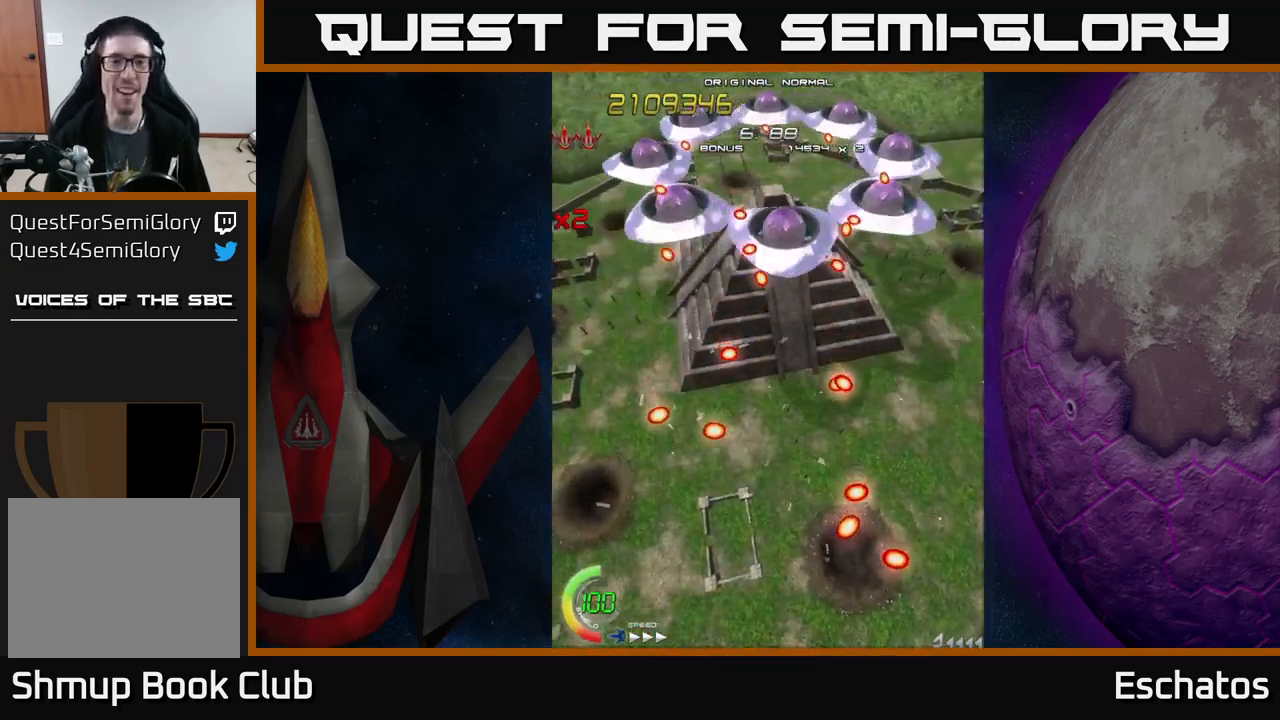
{"buttons": ["X"], "left_stick": "center", "right_stick": "center", "events": [[117, "X", "down"]]}
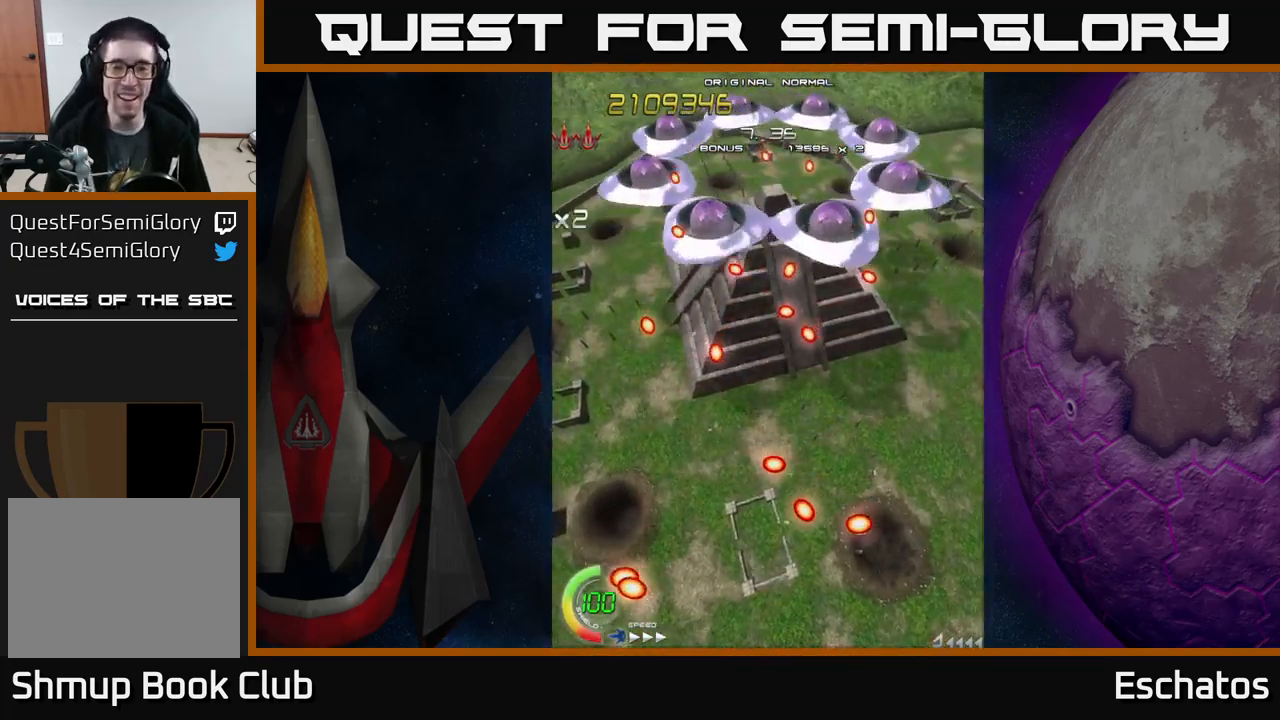
{"buttons": ["X"], "left_stick": "center", "right_stick": "center", "events": []}
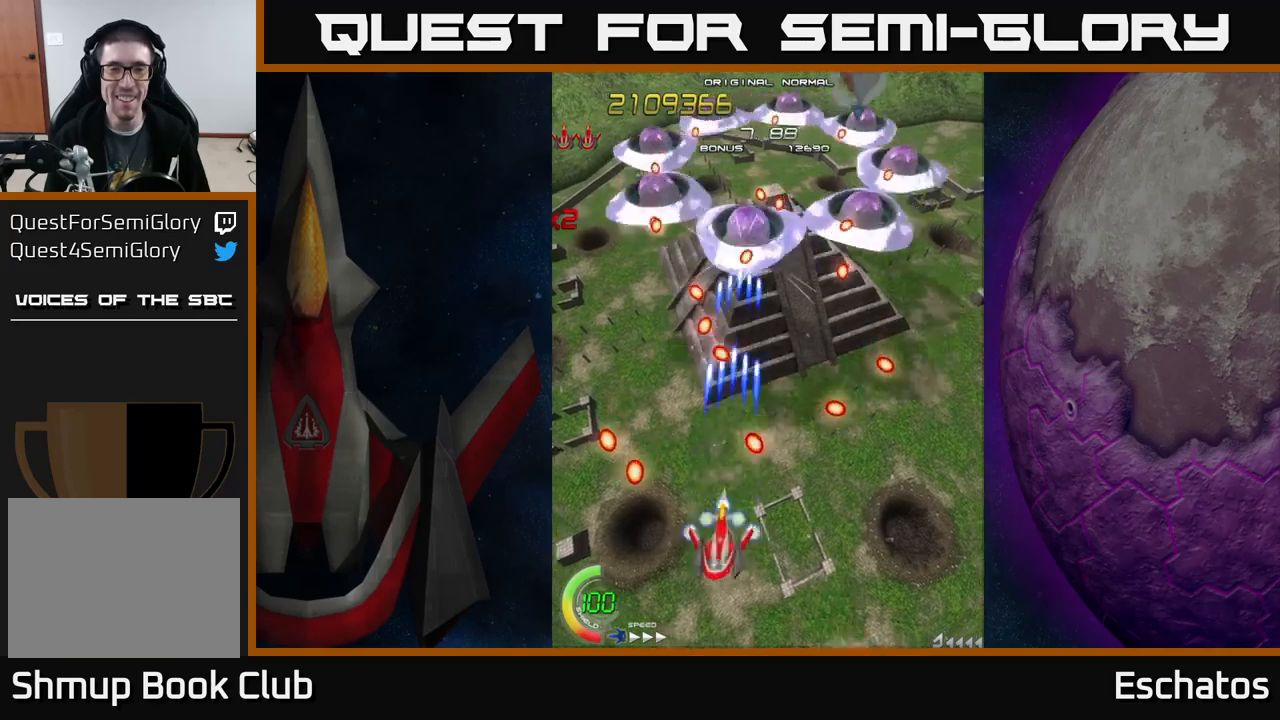
{"buttons": ["X", "DPAD_RIGHT"], "left_stick": "center", "right_stick": "center", "events": [[167, "DPAD_RIGHT", "down"], [334, "DPAD_RIGHT", "up"], [334, "DPAD_UP", "down"], [484, "DPAD_RIGHT", "down"], [500, "DPAD_UP", "up"]]}
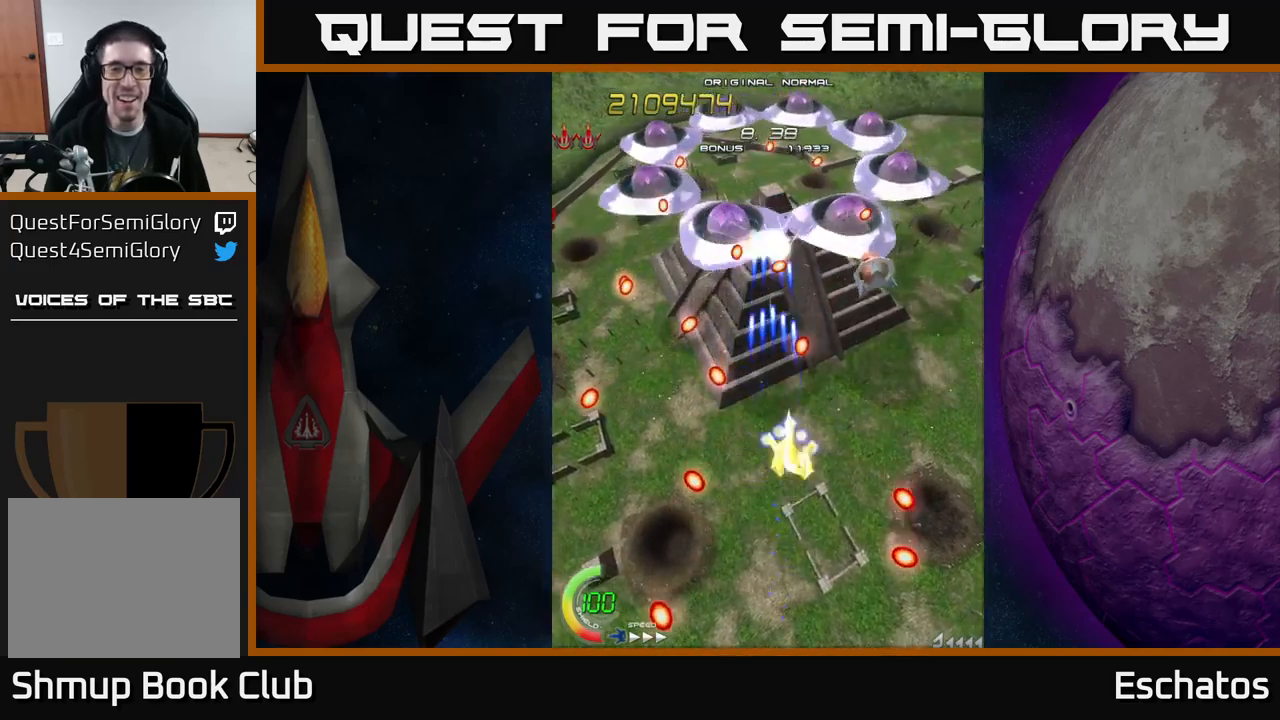
{"buttons": ["X", "DPAD_UP", "DPAD_LEFT"], "left_stick": "center", "right_stick": "center", "events": [[100, "DPAD_DOWN", "down"], [217, "DPAD_DOWN", "up"], [367, "DPAD_RIGHT", "up"], [400, "DPAD_LEFT", "down"], [500, "DPAD_UP", "down"]]}
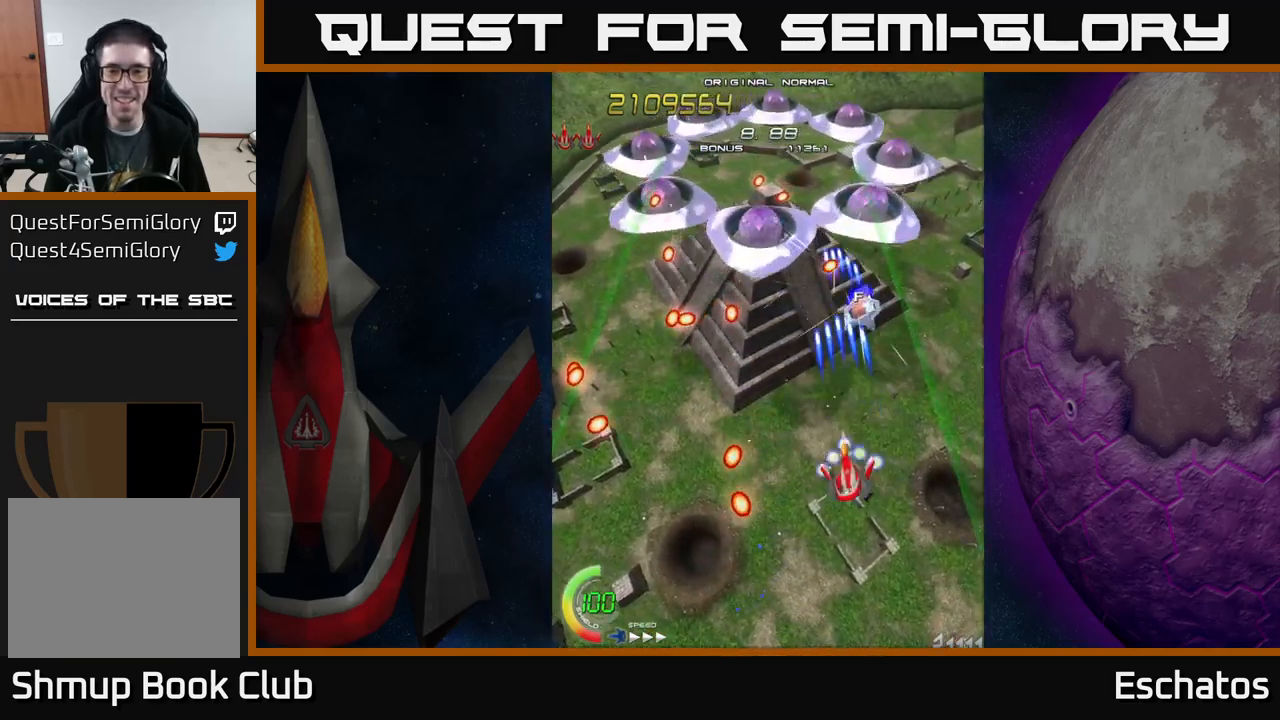
{"buttons": ["X", "DPAD_LEFT"], "left_stick": "center", "right_stick": "center", "events": [[17, "DPAD_LEFT", "up"], [167, "DPAD_UP", "up"], [217, "DPAD_DOWN", "down"], [234, "DPAD_RIGHT", "down"], [300, "DPAD_DOWN", "up"], [367, "DPAD_RIGHT", "up"], [400, "DPAD_LEFT", "down"]]}
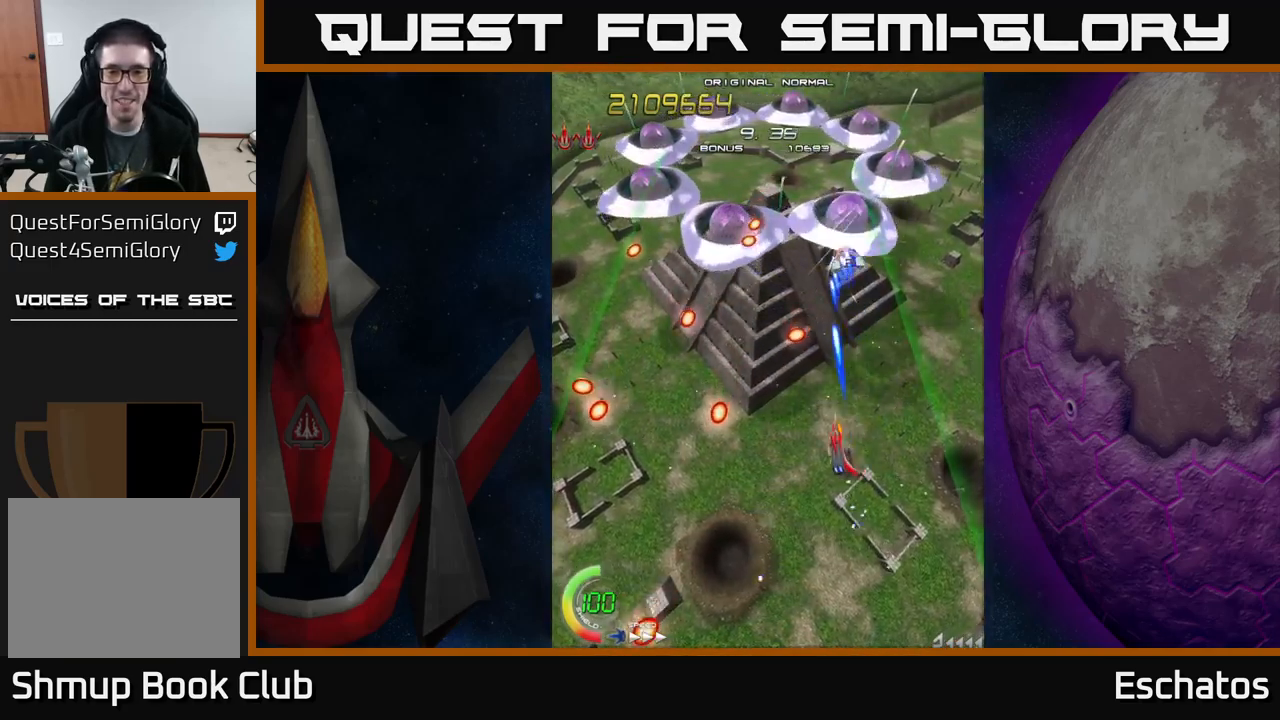
{"buttons": ["X"], "left_stick": "center", "right_stick": "center", "events": [[117, "DPAD_DOWN", "down"], [117, "DPAD_LEFT", "up"], [150, "DPAD_RIGHT", "down"], [250, "DPAD_DOWN", "up"], [250, "DPAD_RIGHT", "up"], [317, "DPAD_LEFT", "down"], [317, "DPAD_UP", "down"], [450, "DPAD_LEFT", "up"], [450, "DPAD_UP", "up"]]}
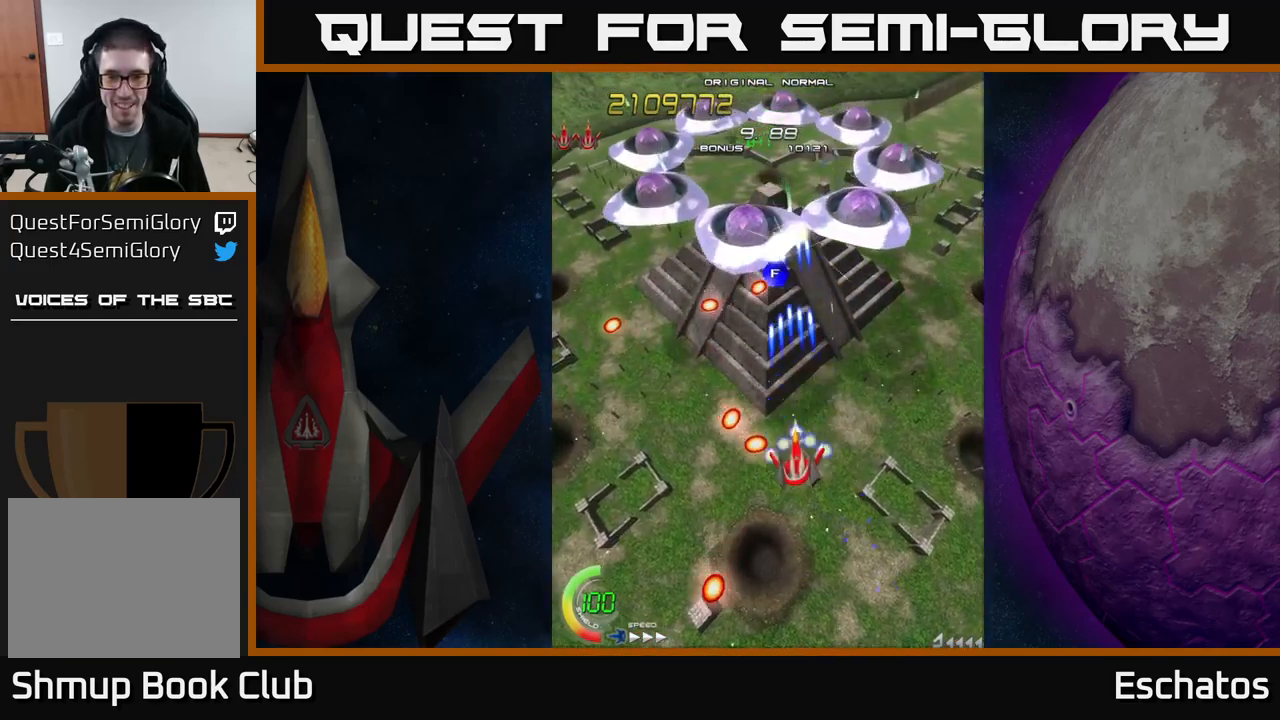
{"buttons": ["X", "DPAD_LEFT"], "left_stick": "center", "right_stick": "center", "events": [[450, "DPAD_LEFT", "down"]]}
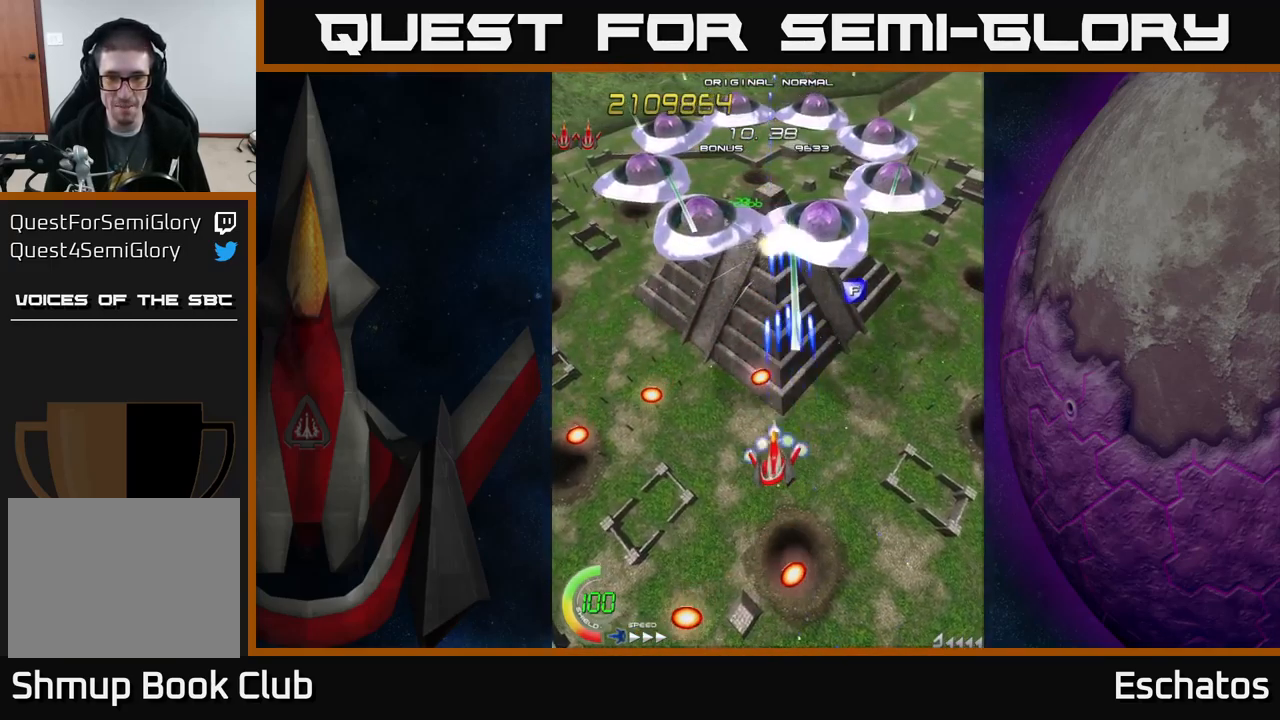
{"buttons": ["X", "DPAD_DOWN", "DPAD_LEFT"], "left_stick": "center", "right_stick": "center", "events": [[117, "DPAD_UP", "down"], [250, "DPAD_LEFT", "up"], [350, "DPAD_UP", "up"], [400, "DPAD_DOWN", "down"], [484, "DPAD_LEFT", "down"]]}
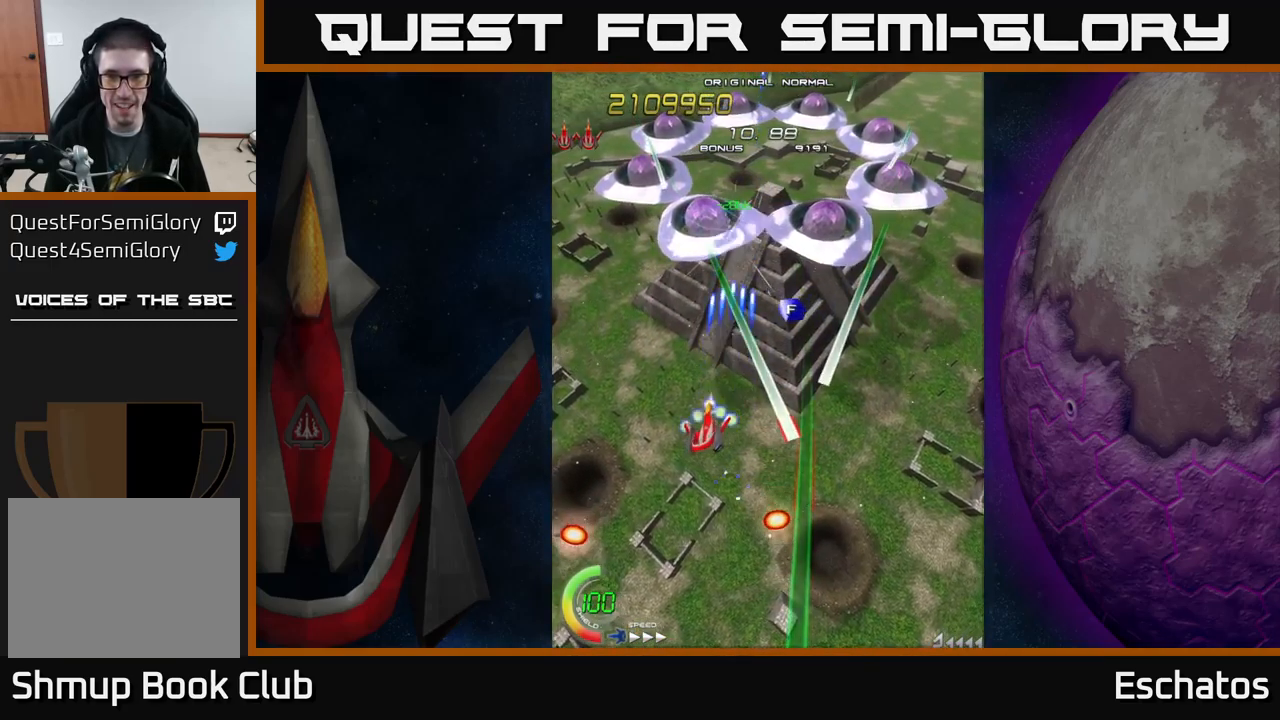
{"buttons": ["X", "DPAD_UP", "DPAD_LEFT"], "left_stick": "center", "right_stick": "center", "events": [[134, "DPAD_LEFT", "up"], [250, "DPAD_DOWN", "up"], [350, "DPAD_LEFT", "down"], [417, "DPAD_UP", "down"]]}
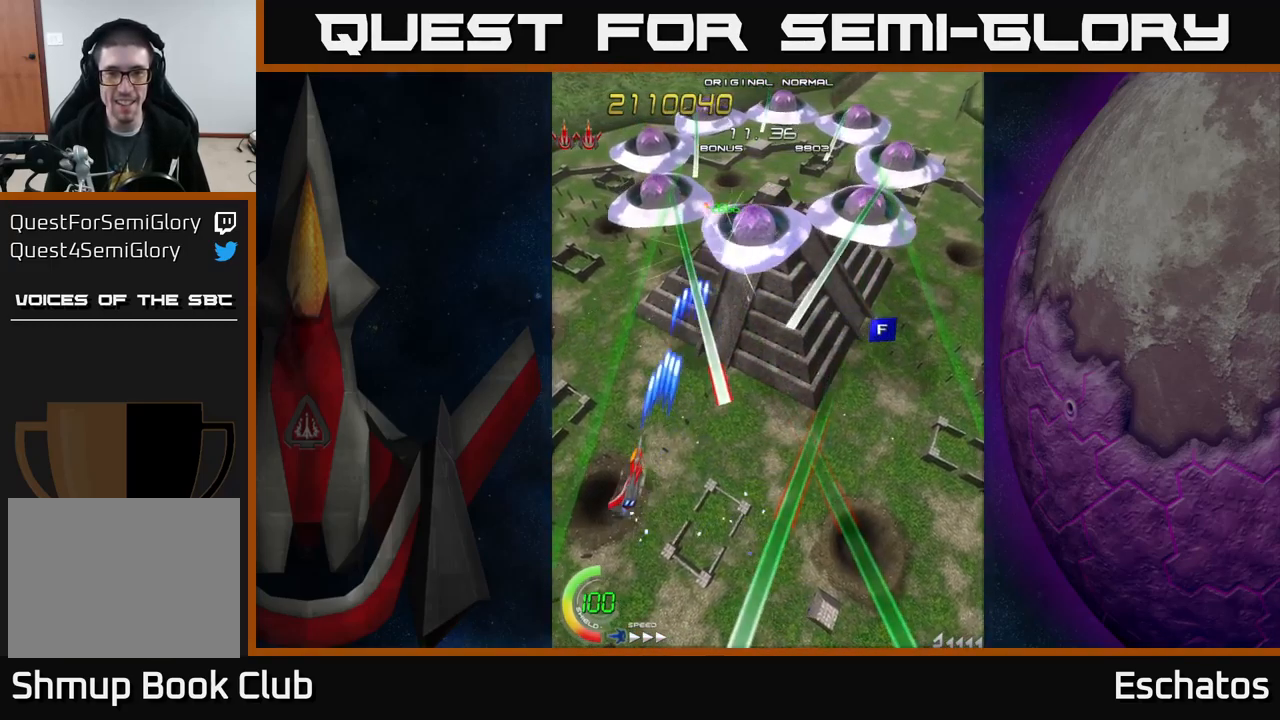
{"buttons": ["X", "DPAD_DOWN", "DPAD_RIGHT"], "left_stick": "center", "right_stick": "center", "events": [[67, "DPAD_UP", "up"], [100, "DPAD_LEFT", "up"], [134, "DPAD_RIGHT", "down"], [217, "DPAD_UP", "down"], [234, "DPAD_RIGHT", "up"], [384, "DPAD_RIGHT", "down"], [384, "DPAD_UP", "up"], [417, "DPAD_DOWN", "down"]]}
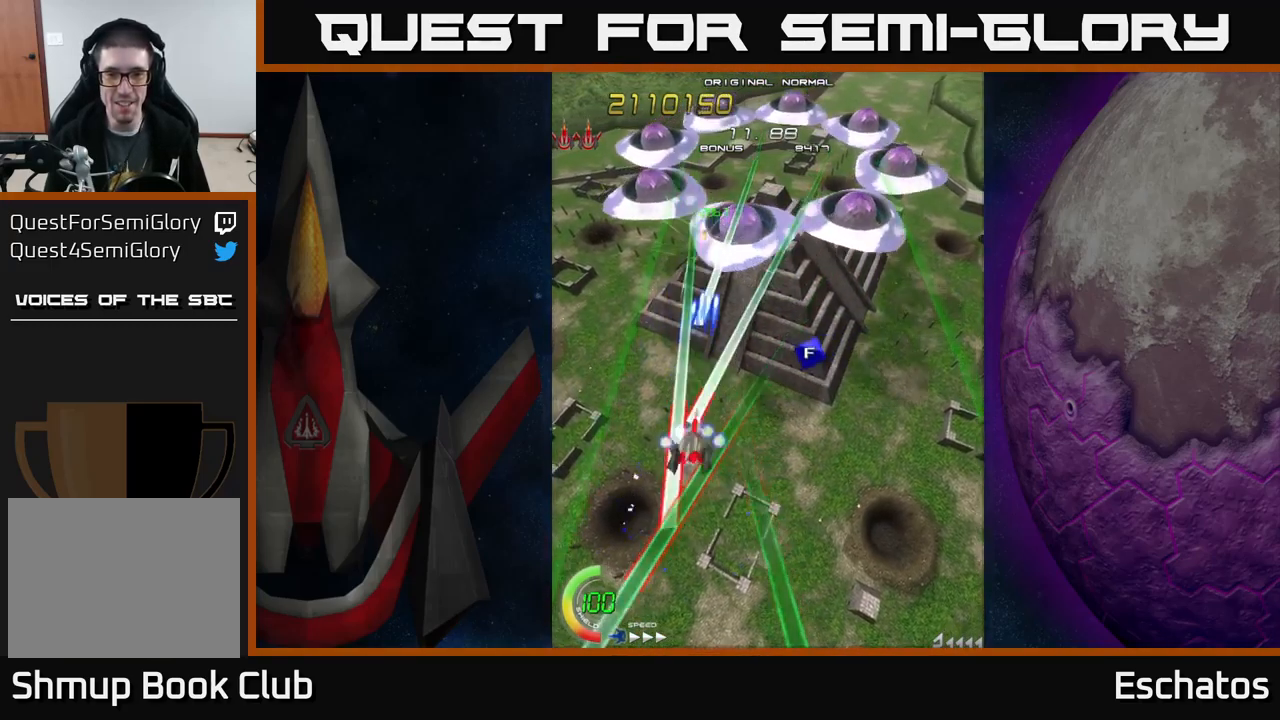
{"buttons": ["X", "DPAD_UP", "DPAD_RIGHT"], "left_stick": "center", "right_stick": "center", "events": [[267, "DPAD_DOWN", "up"], [300, "DPAD_UP", "down"], [334, "DPAD_RIGHT", "up"], [400, "DPAD_RIGHT", "down"]]}
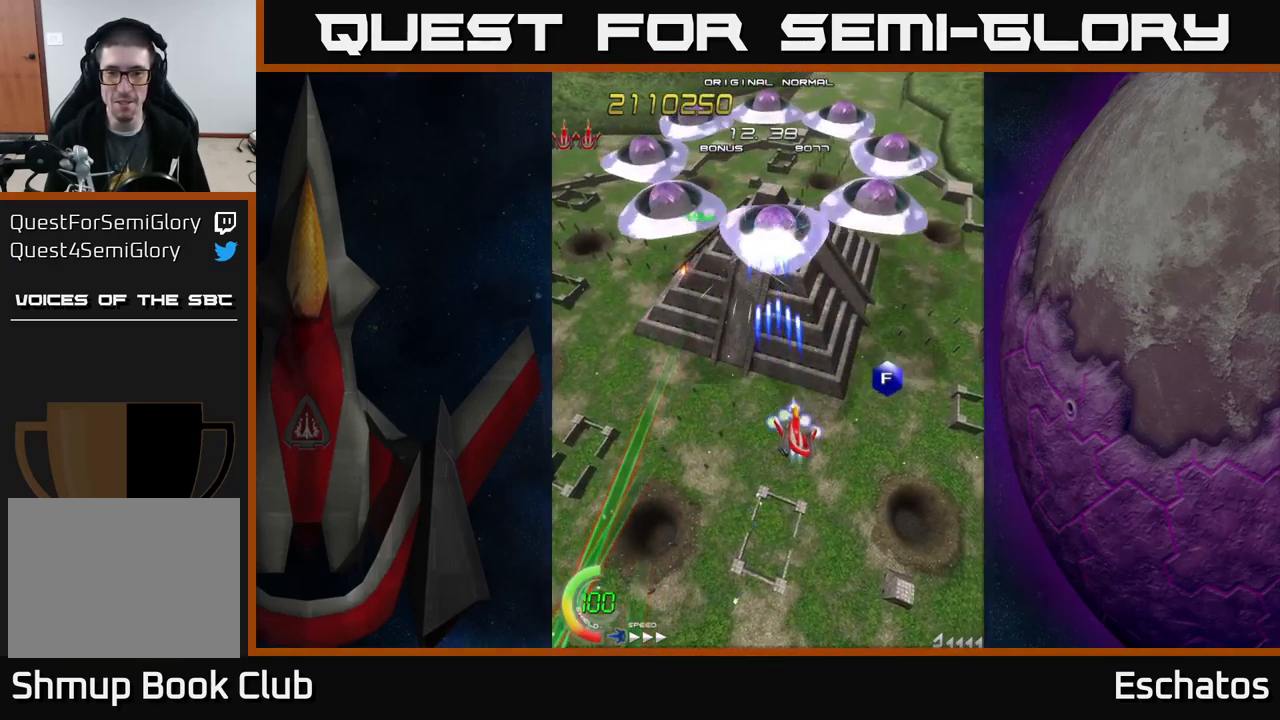
{"buttons": ["X", "DPAD_LEFT"], "left_stick": "center", "right_stick": "center", "events": [[217, "DPAD_UP", "up"], [250, "DPAD_DOWN", "down"], [350, "DPAD_DOWN", "up"], [400, "DPAD_RIGHT", "up"], [400, "DPAD_UP", "down"], [450, "DPAD_LEFT", "down"], [500, "DPAD_UP", "up"]]}